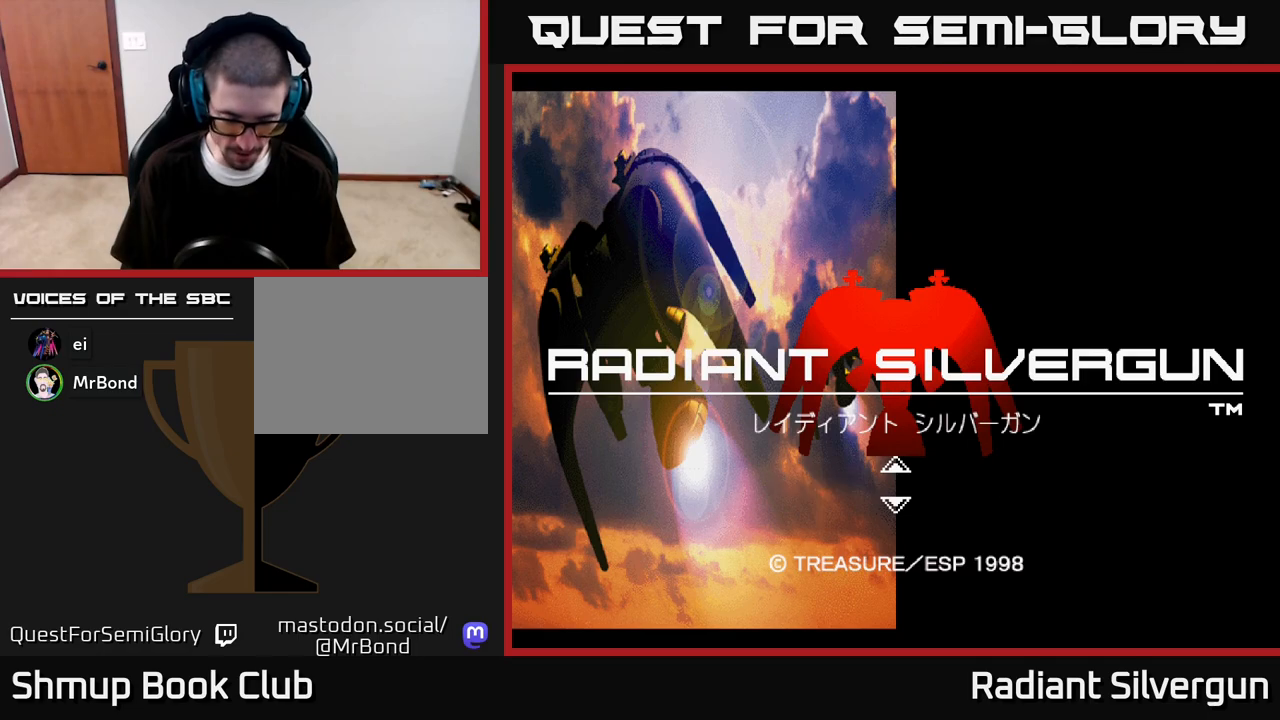
Gameplay with a controller (Xbox layout); each line is a JSON object with the inputs held at the frame after it. "events" lists button and stick changes between this image and that frame as [ms after this image, input, new state], when the widget could be followed in between.
{"buttons": ["L2"], "left_stick": "center", "right_stick": "center", "events": [[400, "L2", "down"]]}
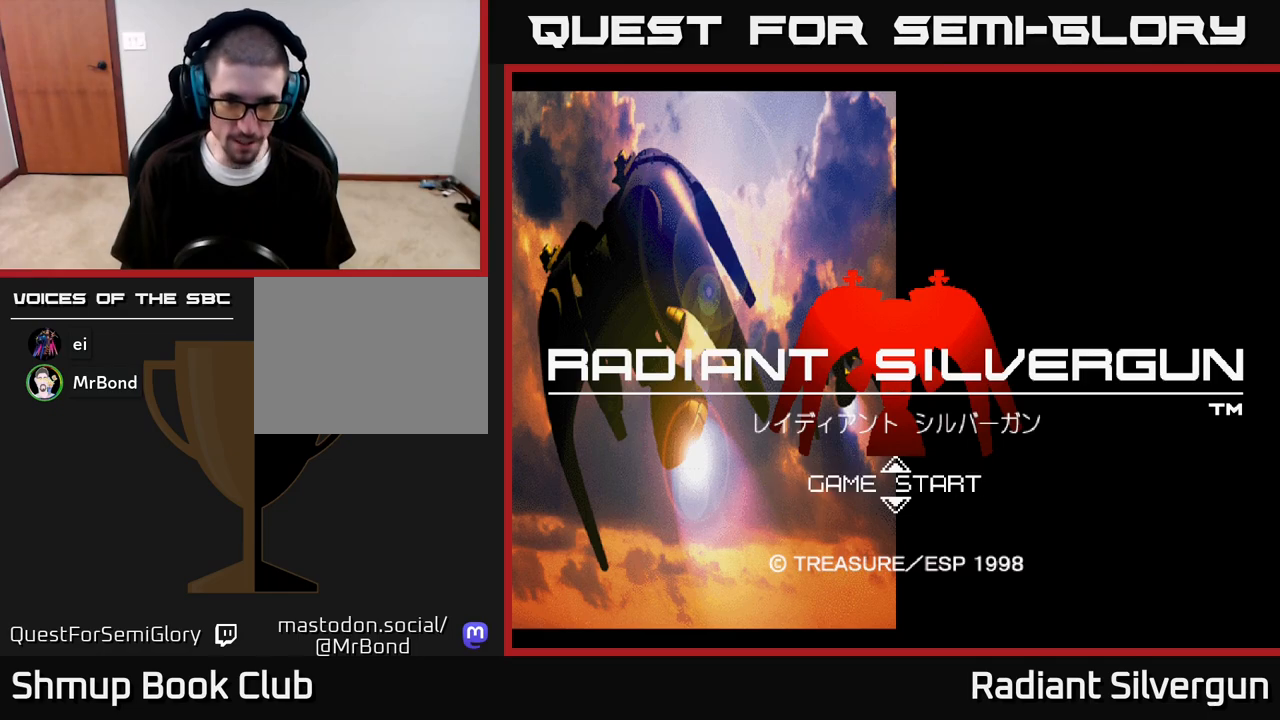
{"buttons": [], "left_stick": "center", "right_stick": "center", "events": [[50, "L2", "up"]]}
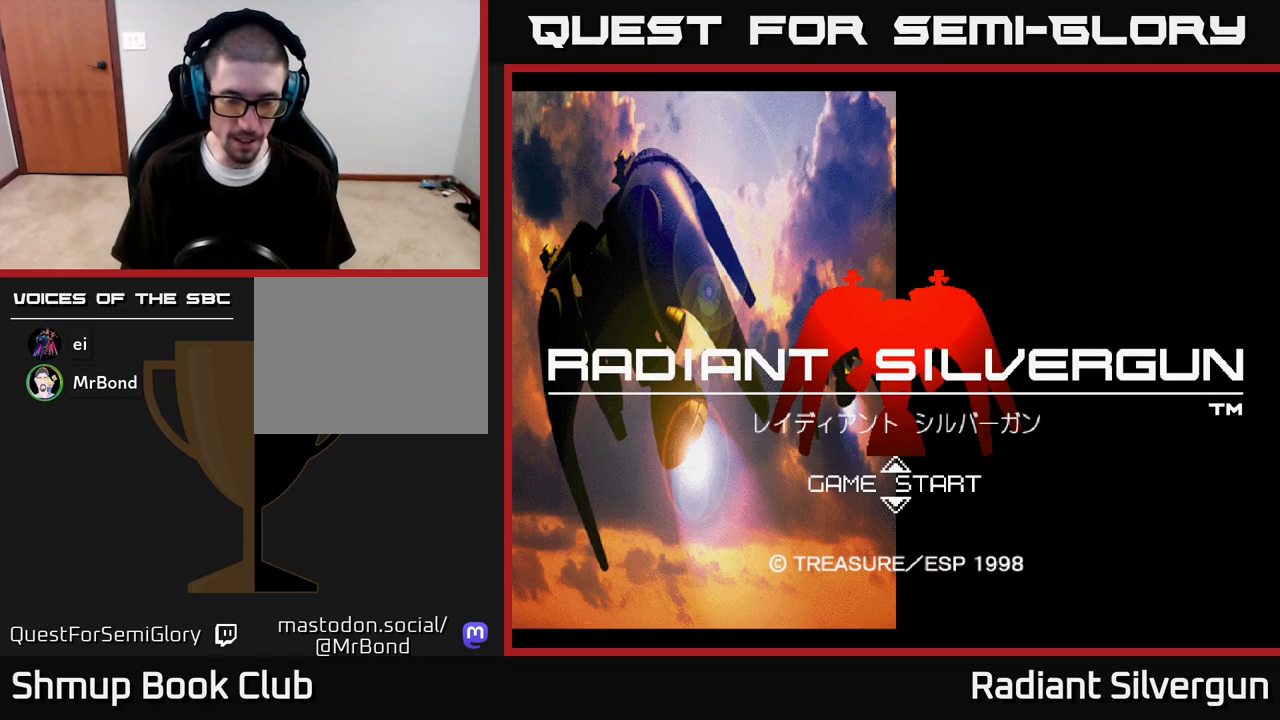
{"buttons": [], "left_stick": "center", "right_stick": "center", "events": [[283, "START", "down"], [417, "START", "up"]]}
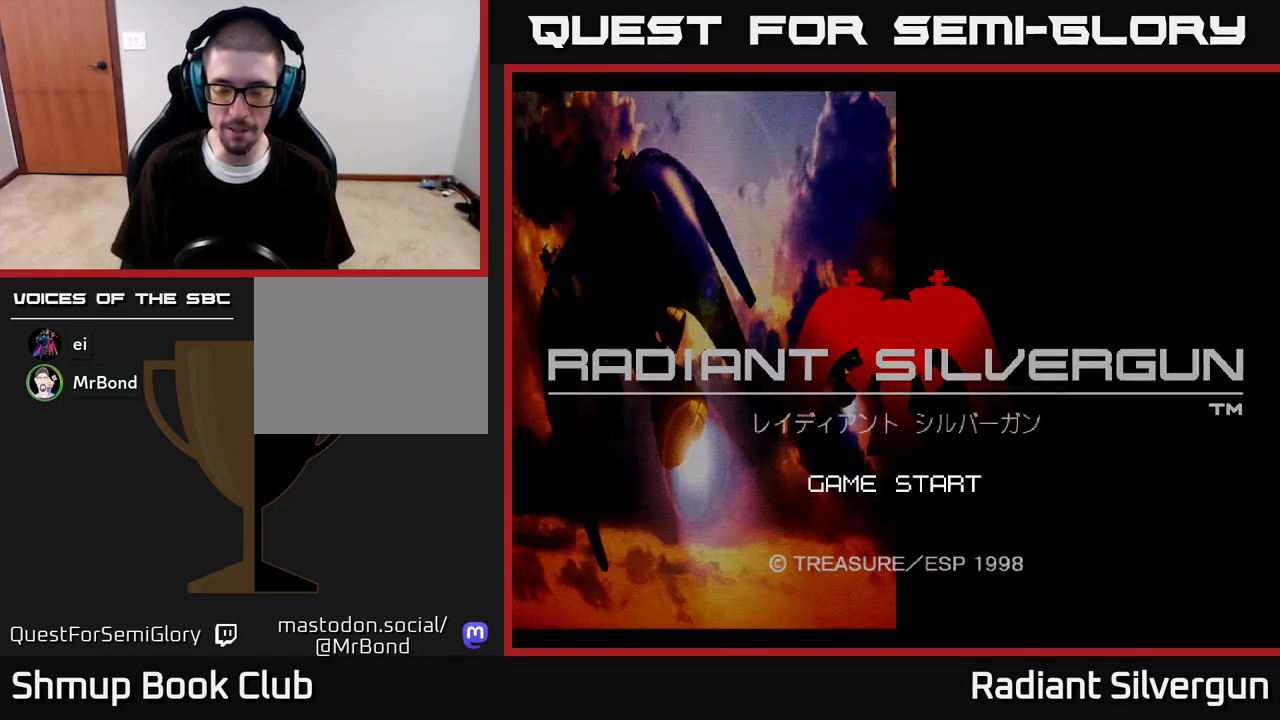
{"buttons": [], "left_stick": "center", "right_stick": "center", "events": []}
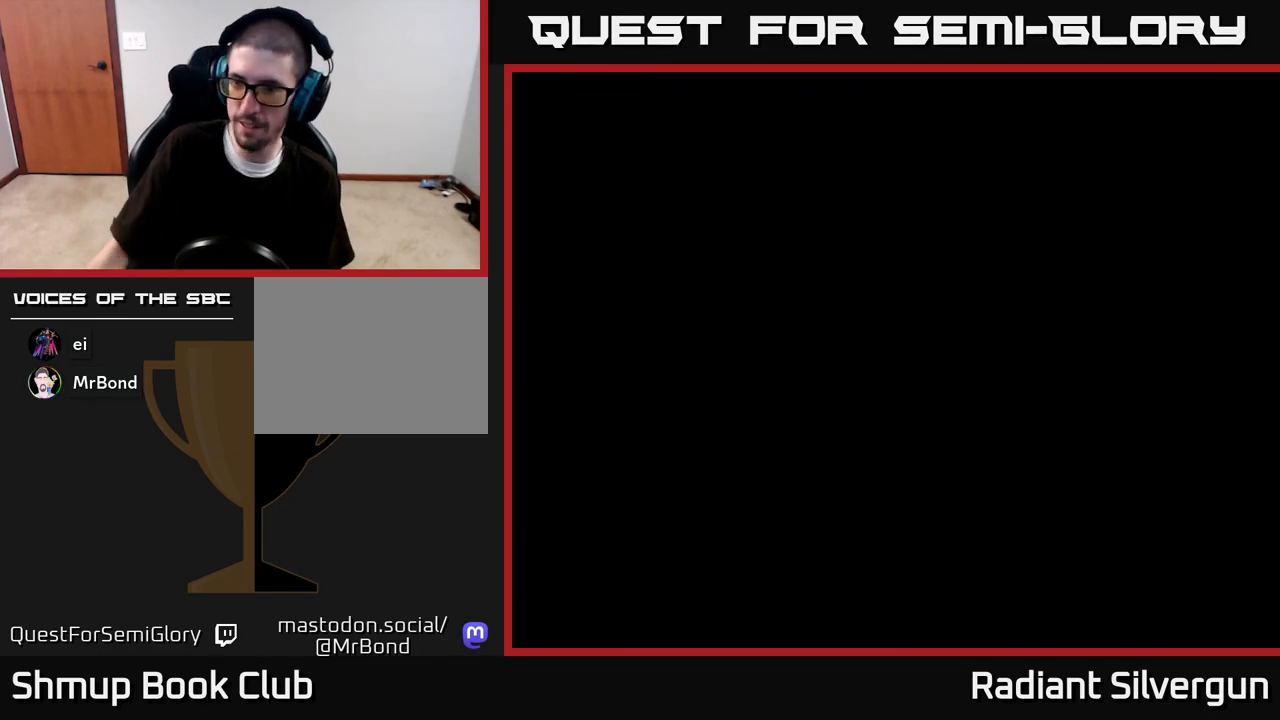
{"buttons": [], "left_stick": "center", "right_stick": "center", "events": []}
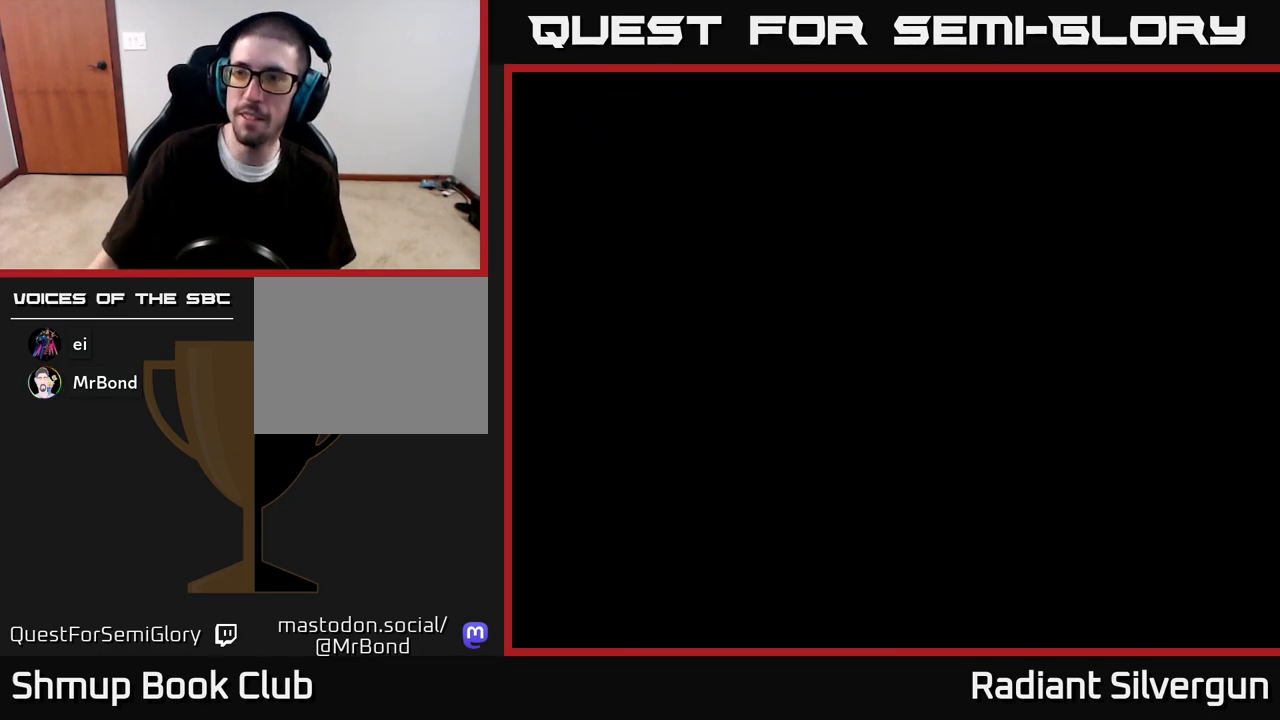
{"buttons": [], "left_stick": "center", "right_stick": "center", "events": []}
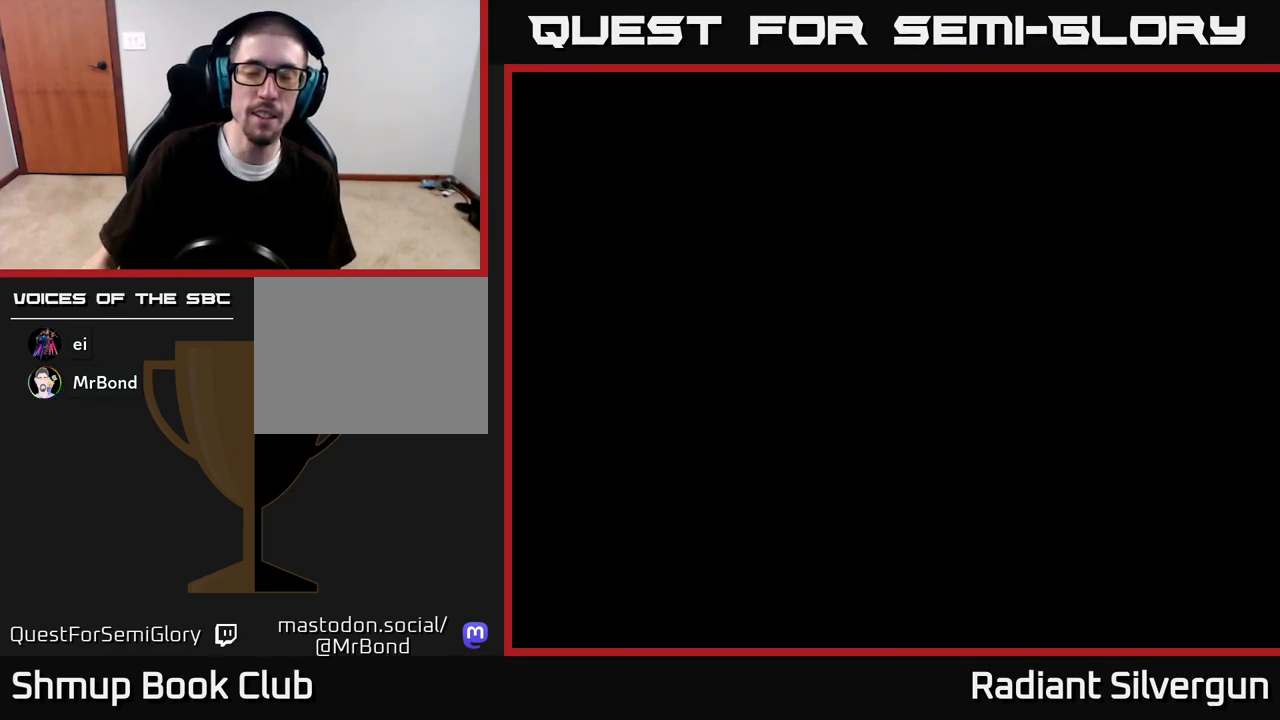
{"buttons": [], "left_stick": "center", "right_stick": "center", "events": []}
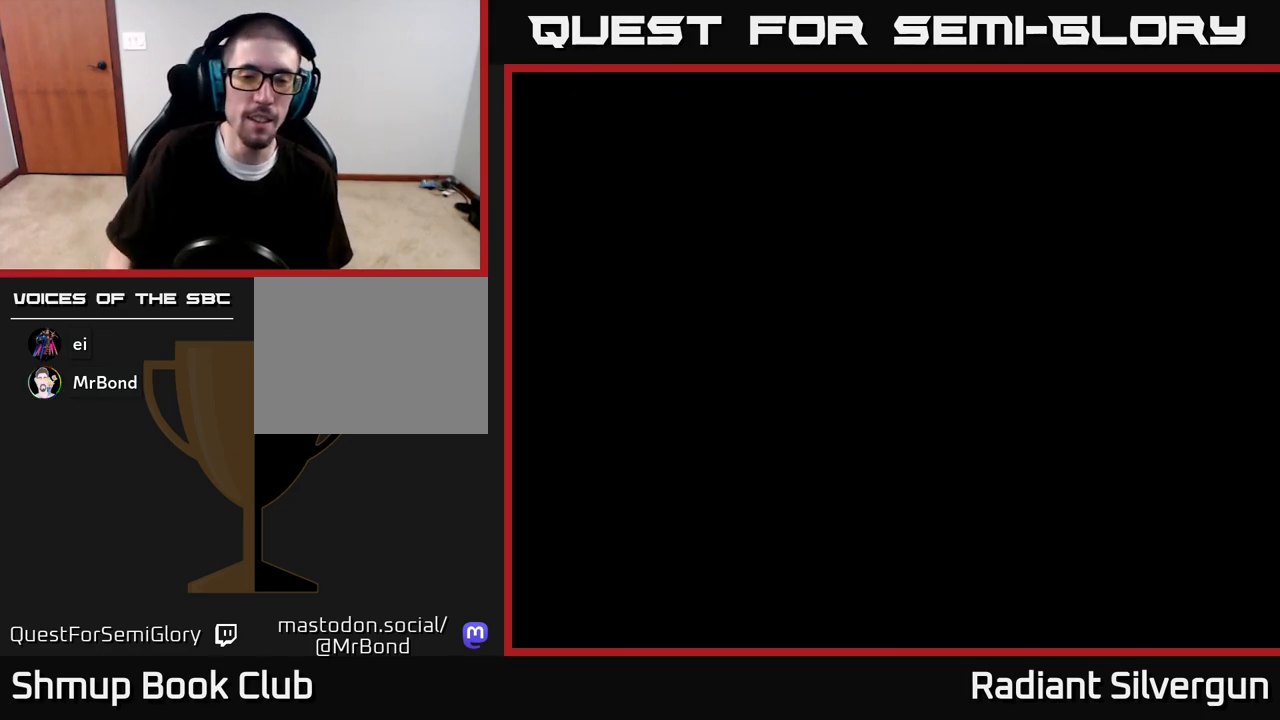
{"buttons": [], "left_stick": "center", "right_stick": "center", "events": []}
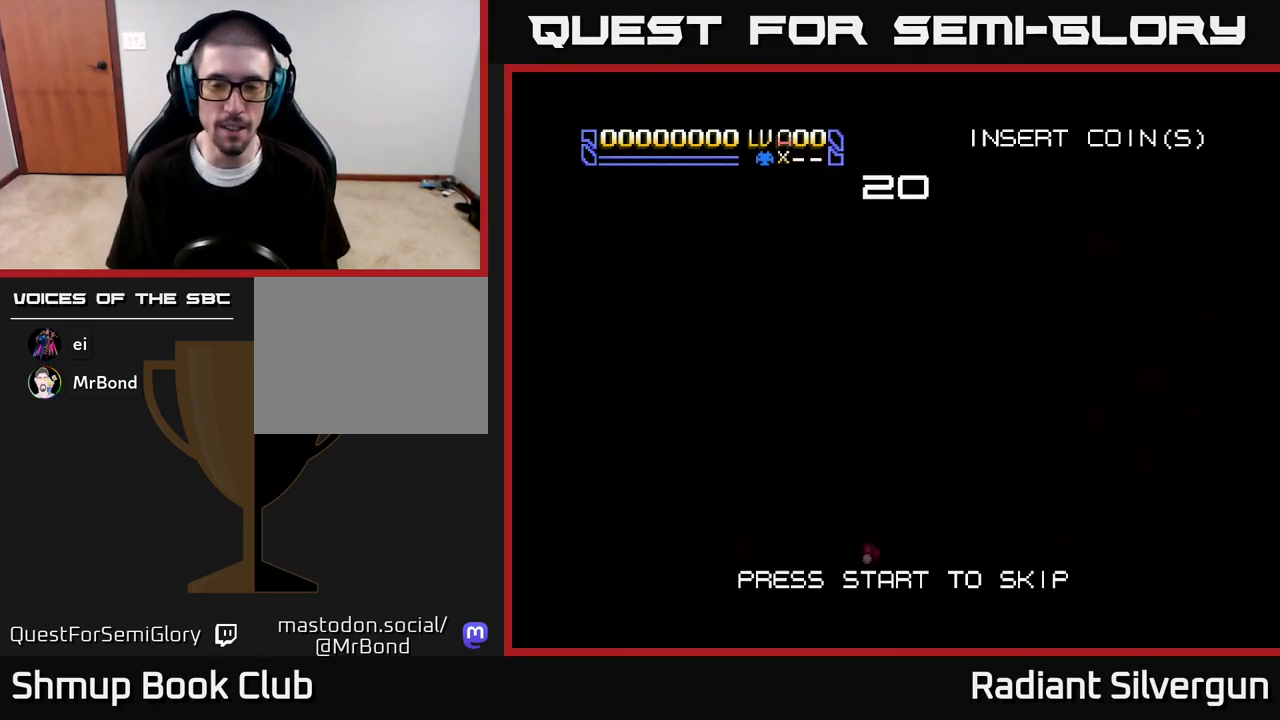
{"buttons": [], "left_stick": "center", "right_stick": "center", "events": []}
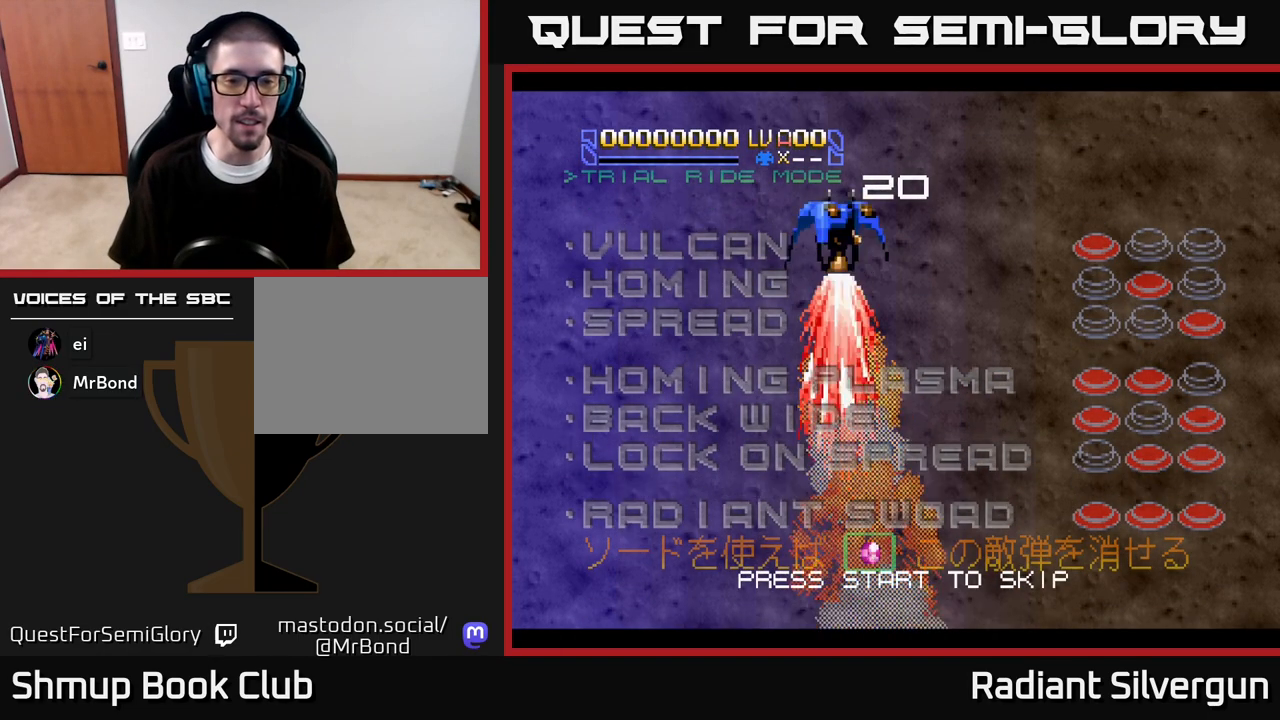
{"buttons": [], "left_stick": "center", "right_stick": "center", "events": []}
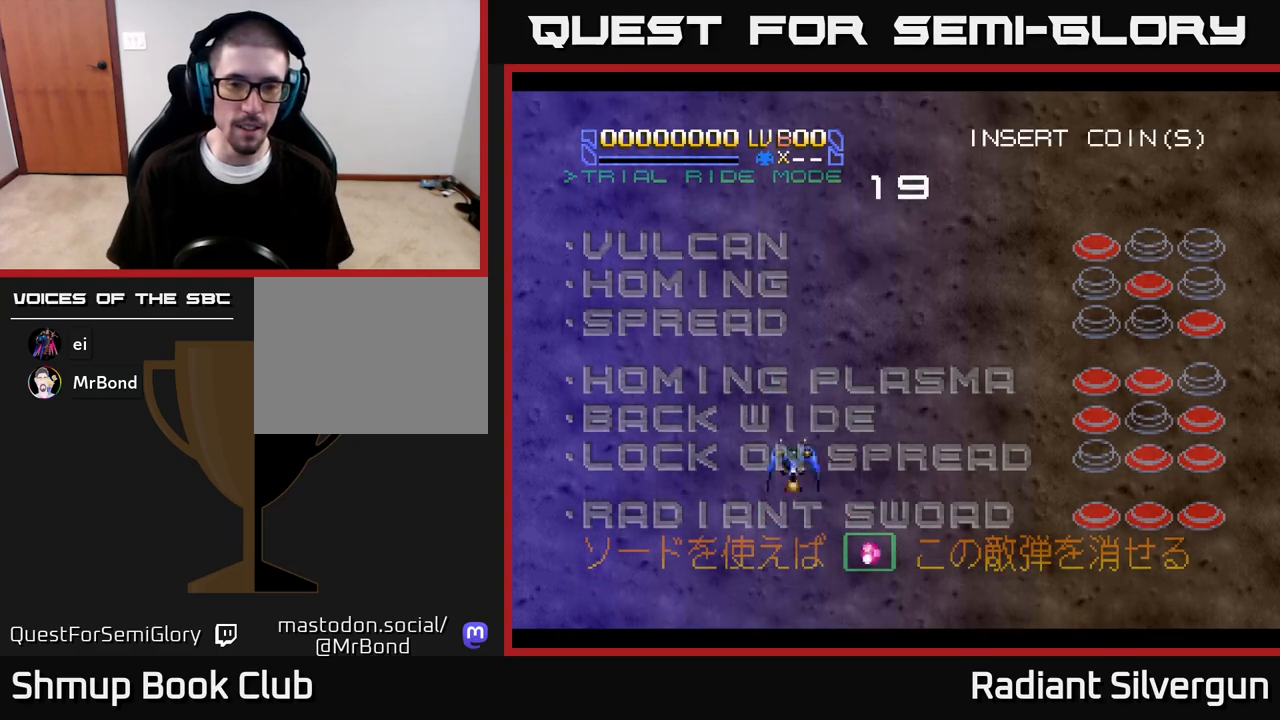
{"buttons": [], "left_stick": "center", "right_stick": "center", "events": []}
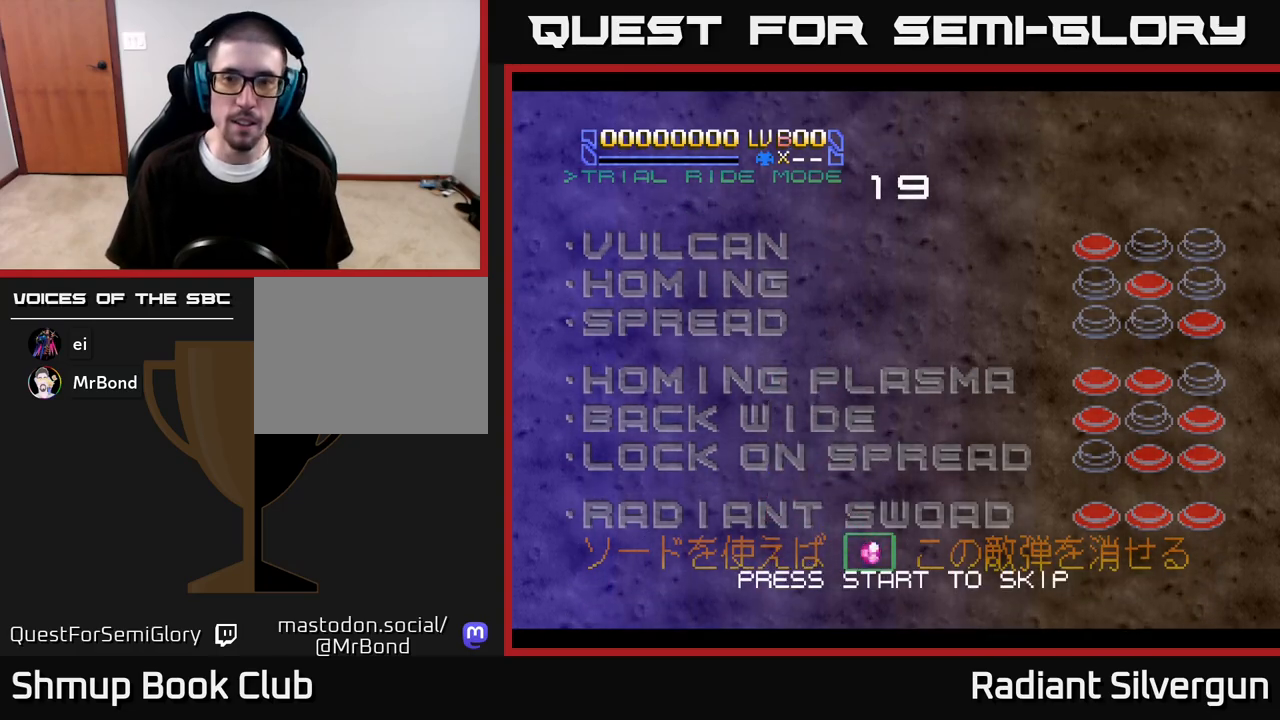
{"buttons": [], "left_stick": "center", "right_stick": "center", "events": []}
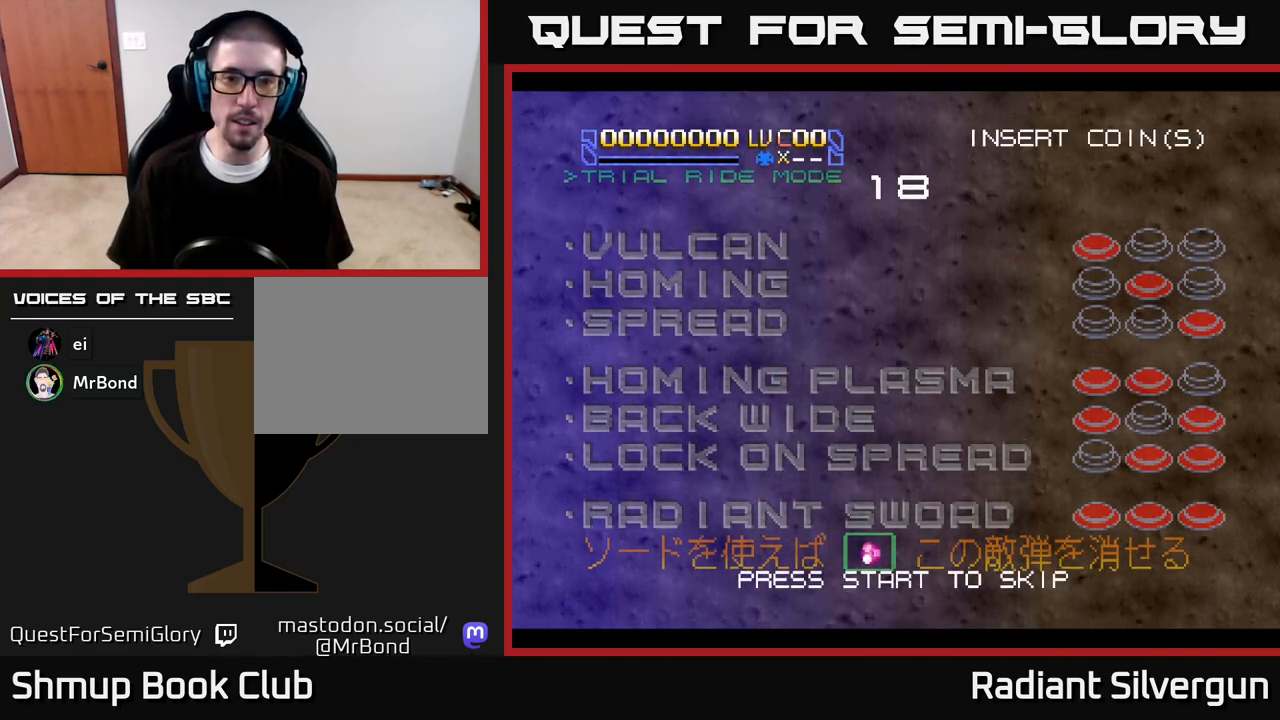
{"buttons": [], "left_stick": "center", "right_stick": "center", "events": [[250, "A", "down"], [433, "A", "up"]]}
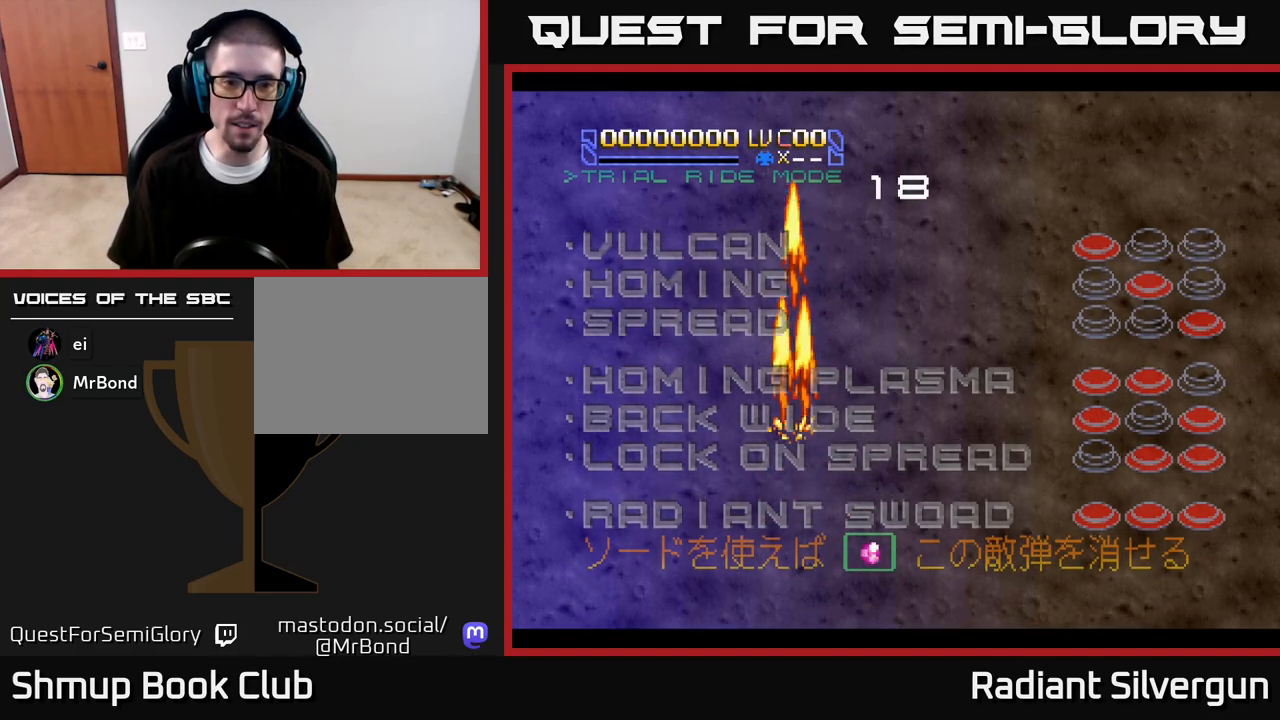
{"buttons": [], "left_stick": "center", "right_stick": "center", "events": []}
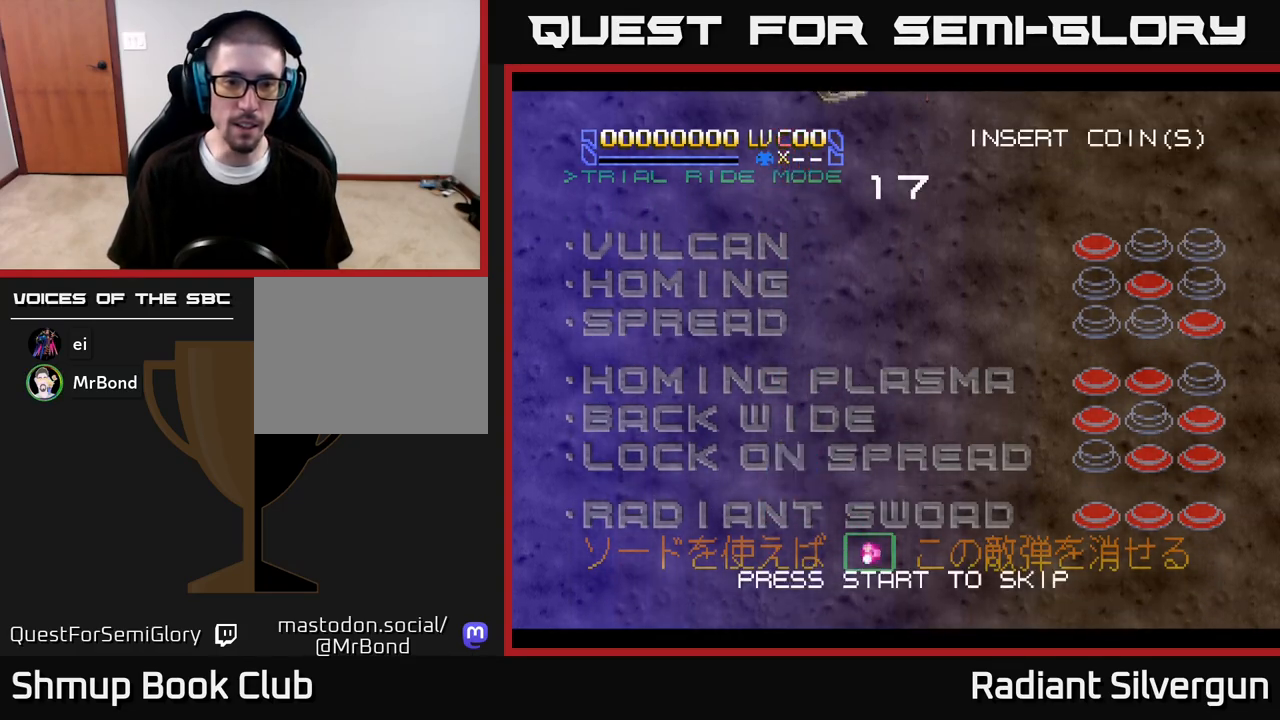
{"buttons": [], "left_stick": "center", "right_stick": "center", "events": [[117, "A", "down"], [333, "A", "up"]]}
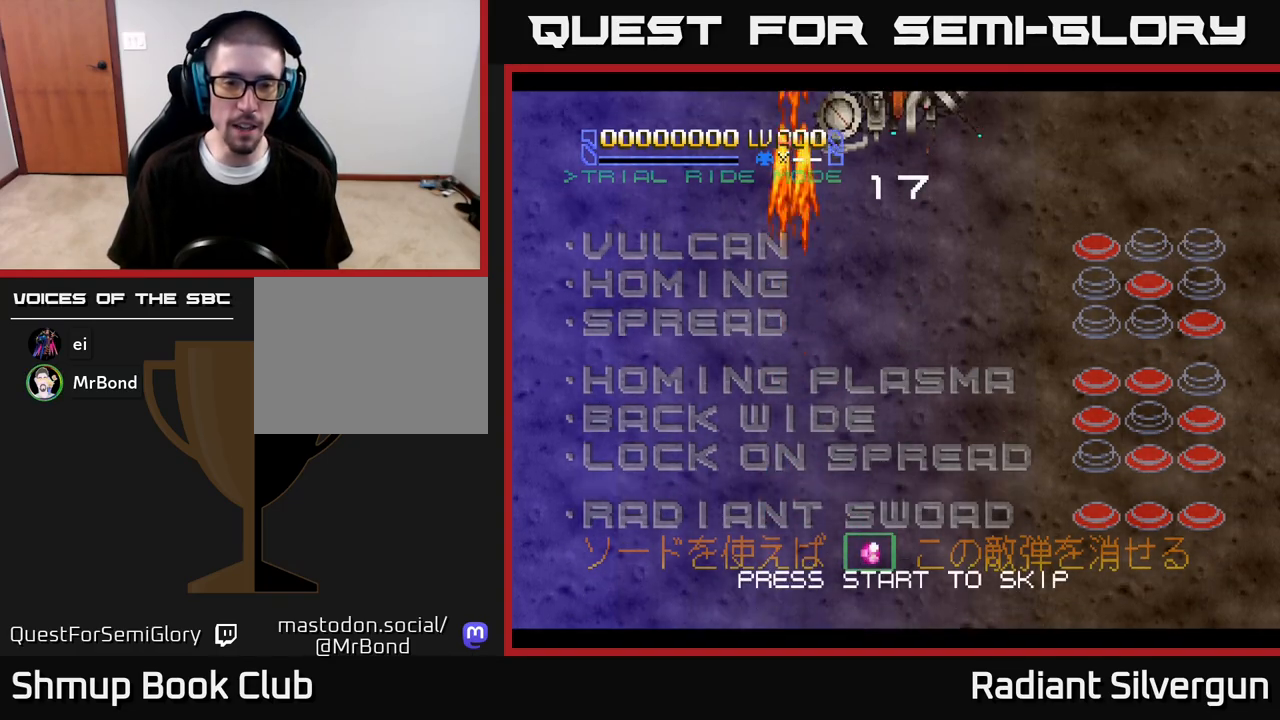
{"buttons": [], "left_stick": "center", "right_stick": "center", "events": [[17, "X", "down"], [317, "X", "up"]]}
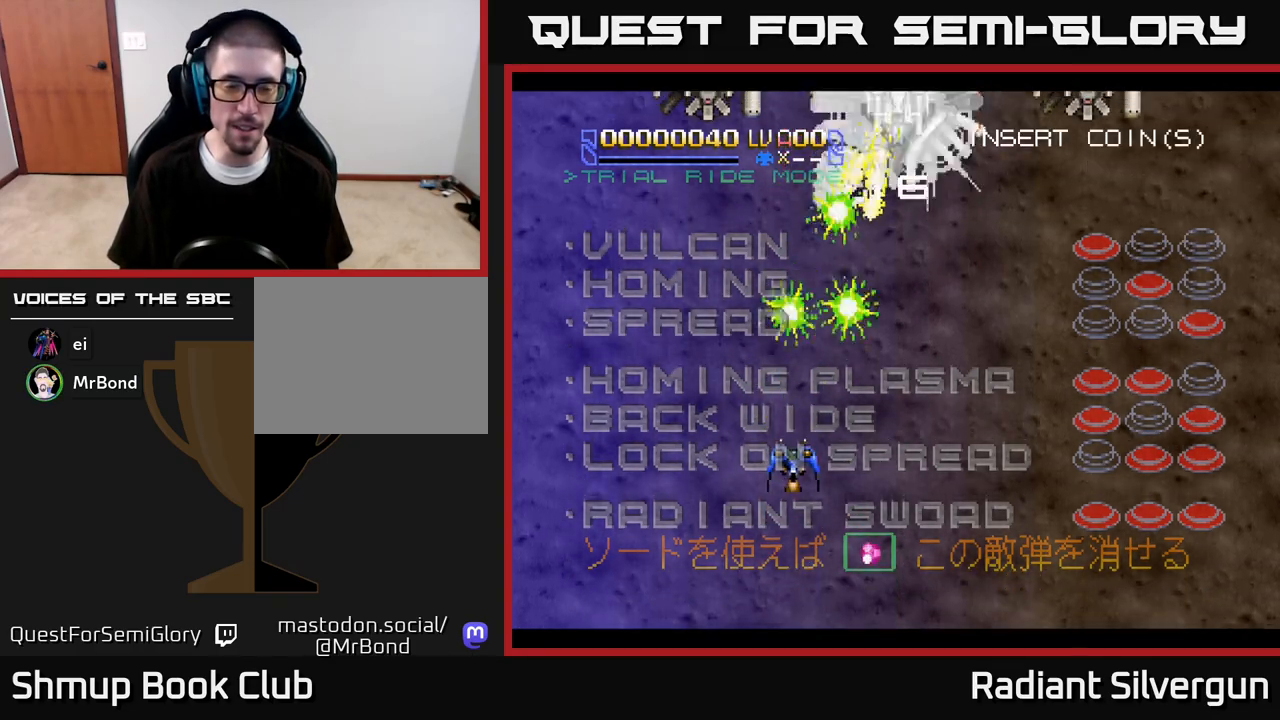
{"buttons": ["X"], "left_stick": "center", "right_stick": "center", "events": [[100, "X", "down"]]}
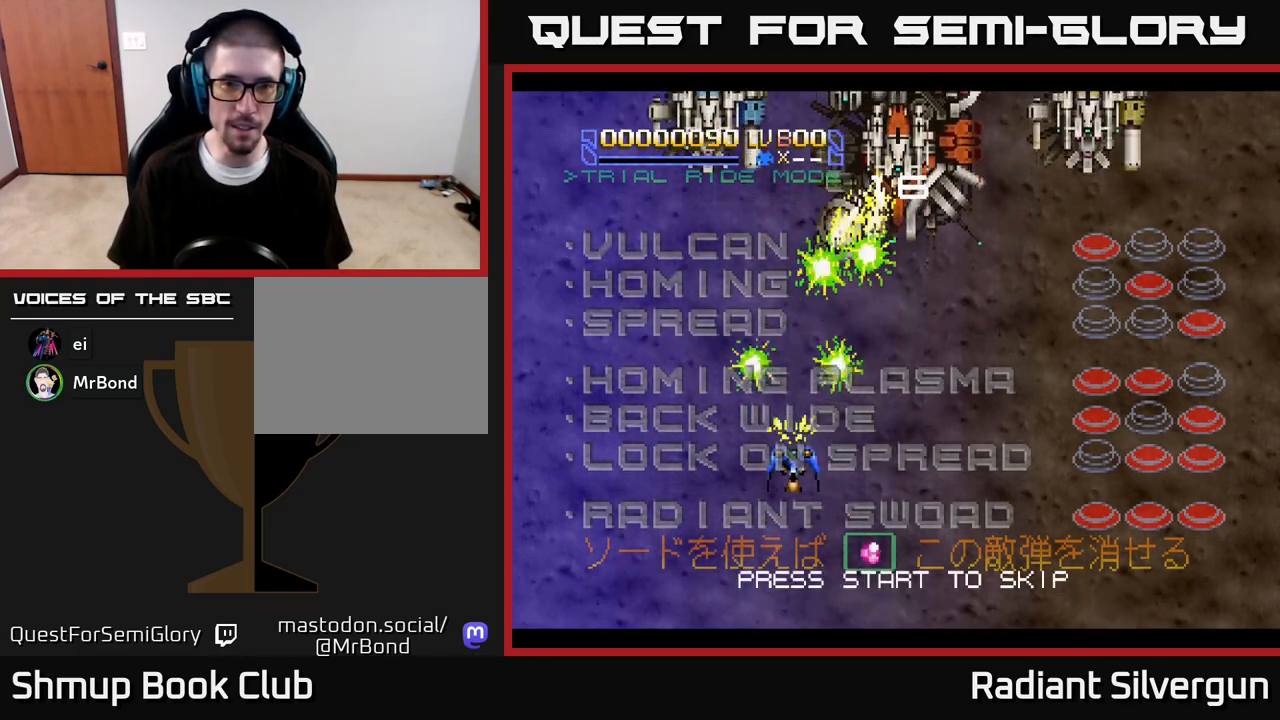
{"buttons": ["A"], "left_stick": "center", "right_stick": "center", "events": [[267, "X", "up"], [483, "A", "down"]]}
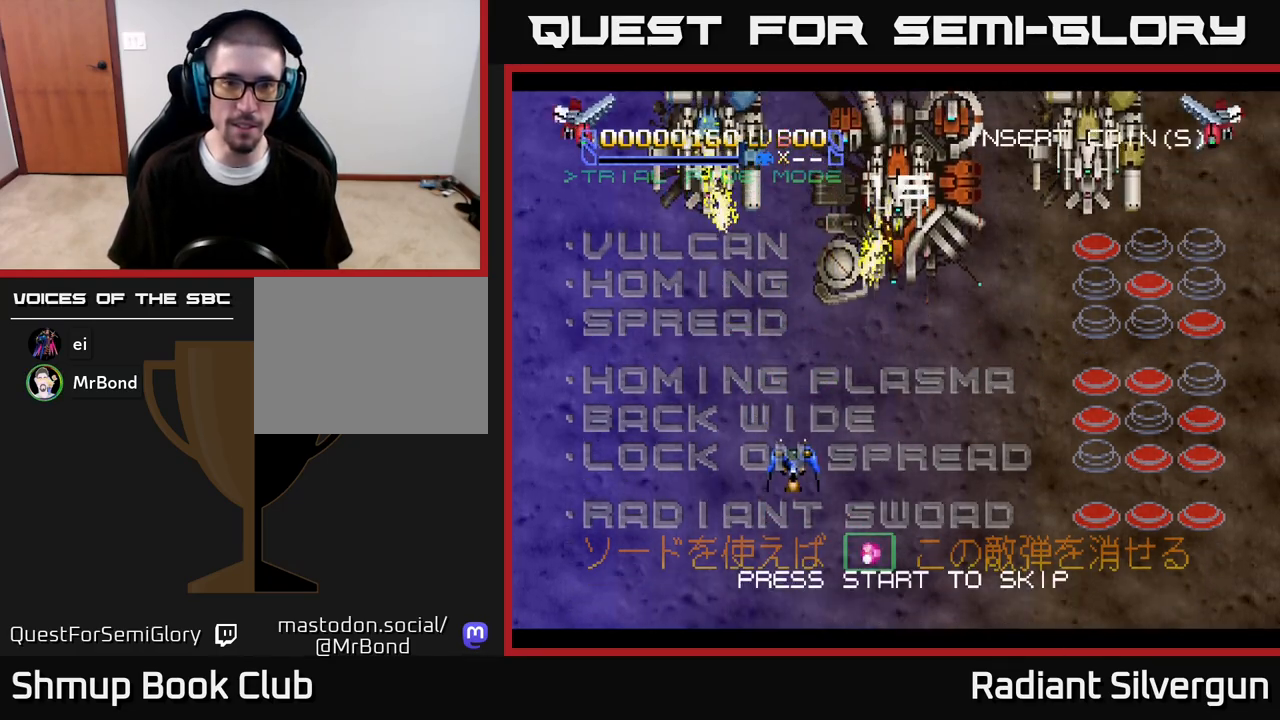
{"buttons": [], "left_stick": "center", "right_stick": "center", "events": [[333, "A", "up"]]}
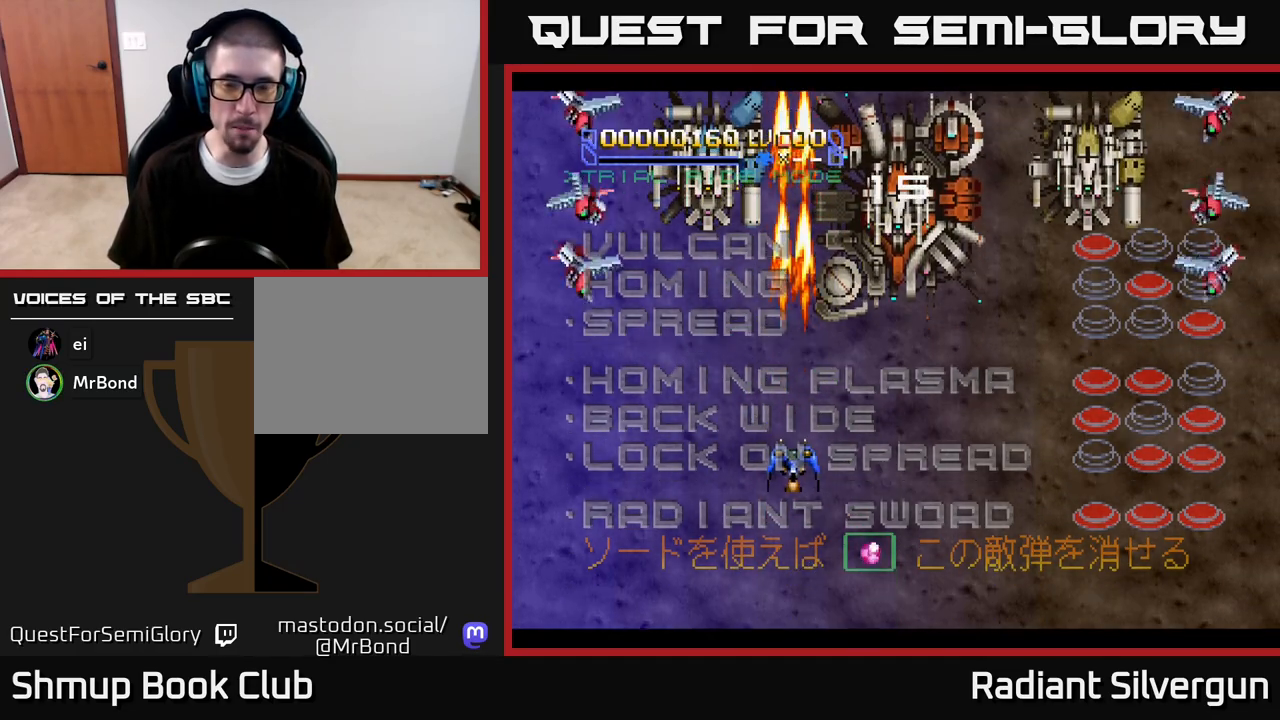
{"buttons": ["B"], "left_stick": "center", "right_stick": "center", "events": [[183, "B", "down"]]}
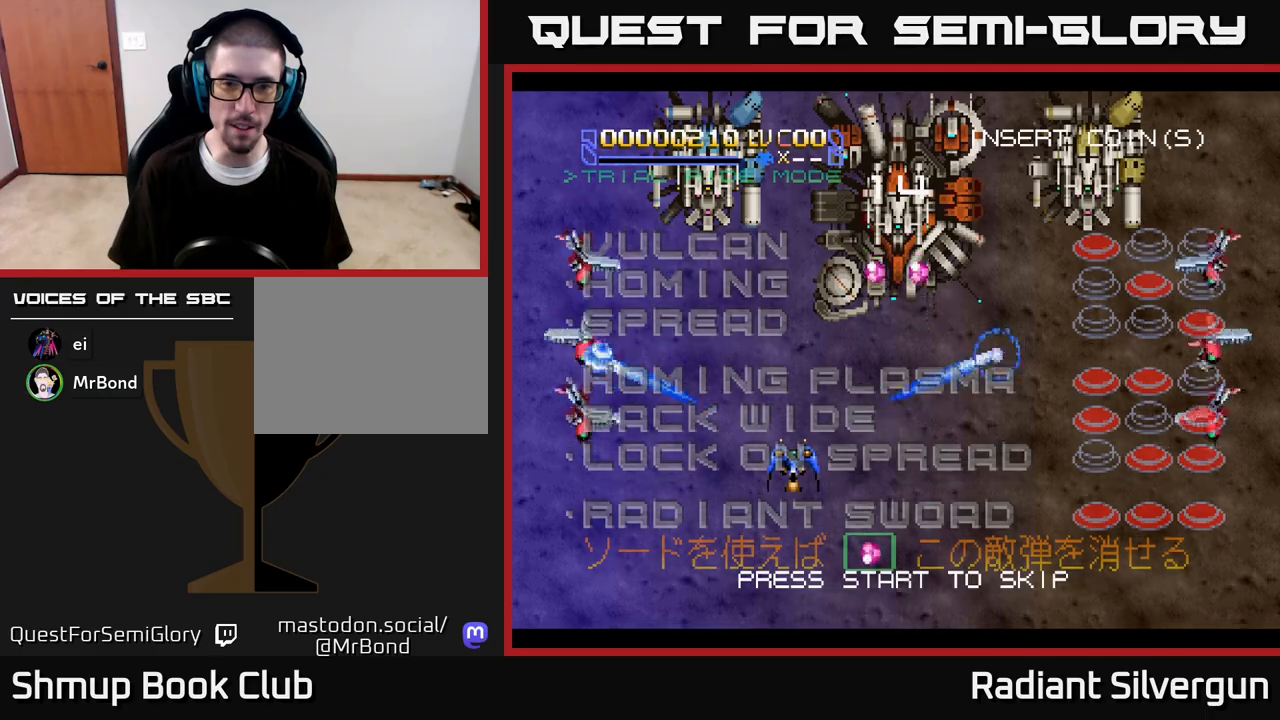
{"buttons": [], "left_stick": "center", "right_stick": "center", "events": [[33, "B", "up"], [333, "B", "down"], [483, "B", "up"]]}